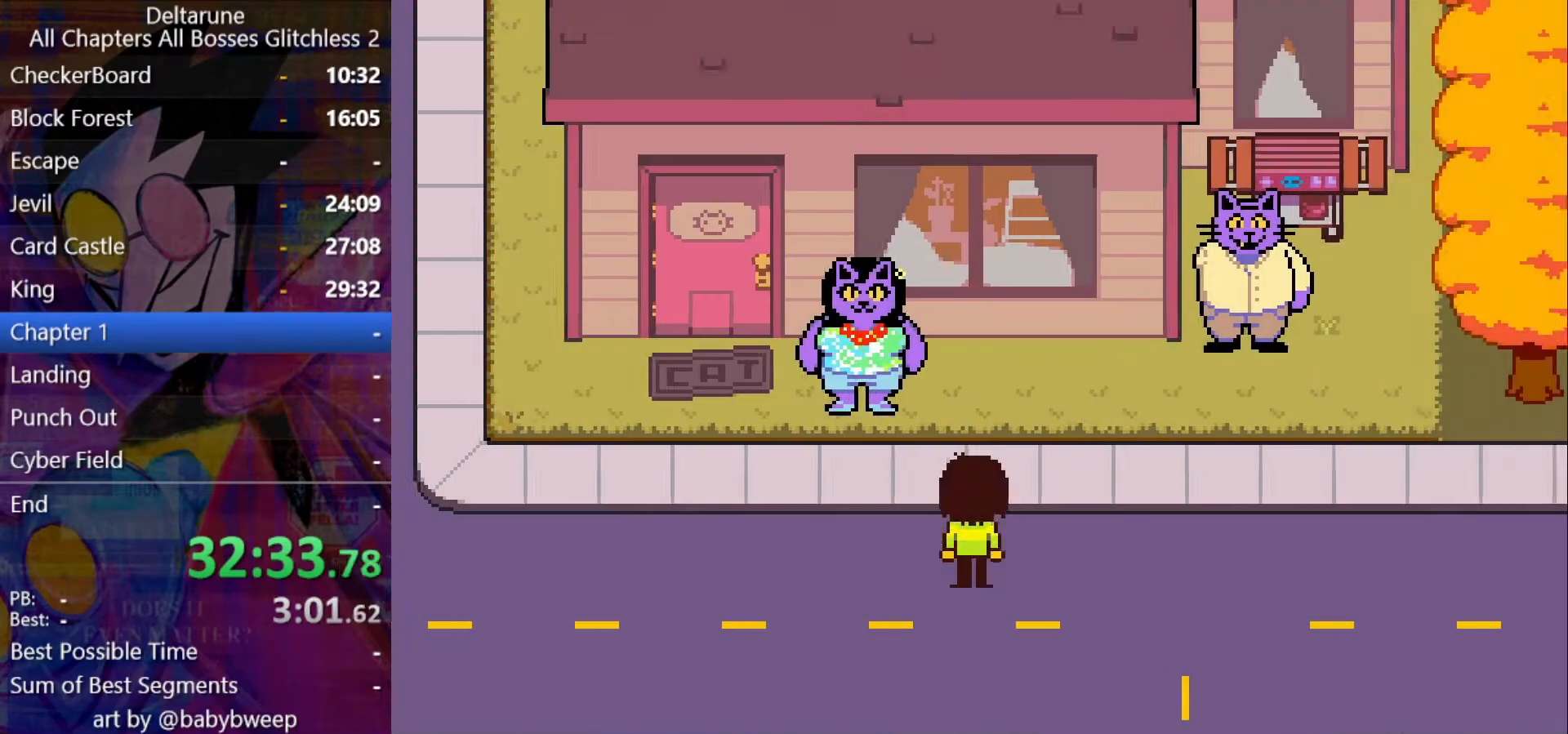
Gameplay with keyboard; each line is a JSON object with the keys held at the frame after it. "events" lists presses ("down") and releases ("up") of "c", "ctrl", "down", "left", "return", "right", "shift", "up", "x" and "z" between this image and that frame as [ms after this image, input, new state], when the widget could be followed in between. No other keys are recorded. Mouse input is not recorded.
{"keys": ["ctrl", "left", "shift", "up"], "events": [[100, "up", "up"], [400, "up", "down"]]}
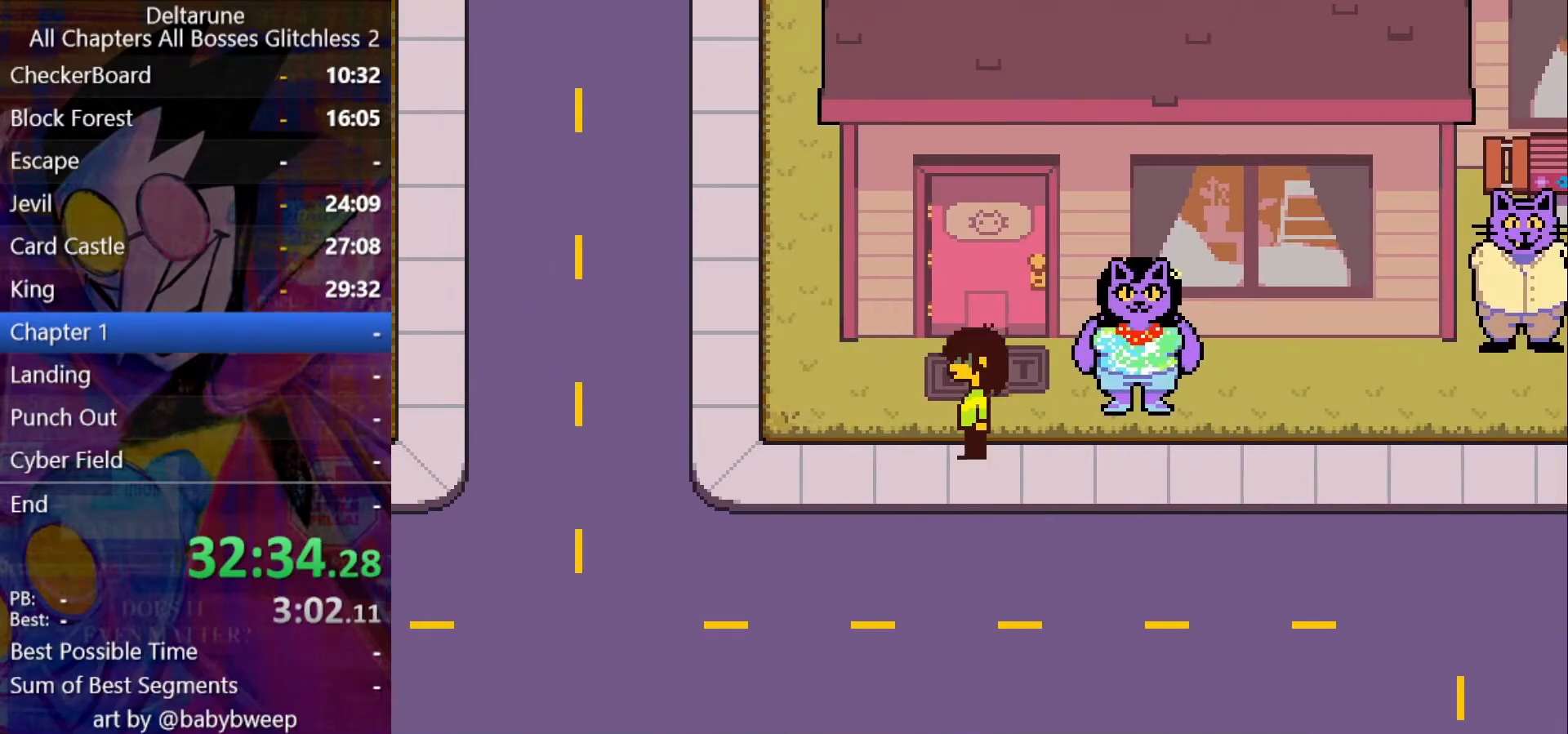
{"keys": ["ctrl", "left", "shift", "up"], "events": [[100, "up", "up"], [467, "up", "down"]]}
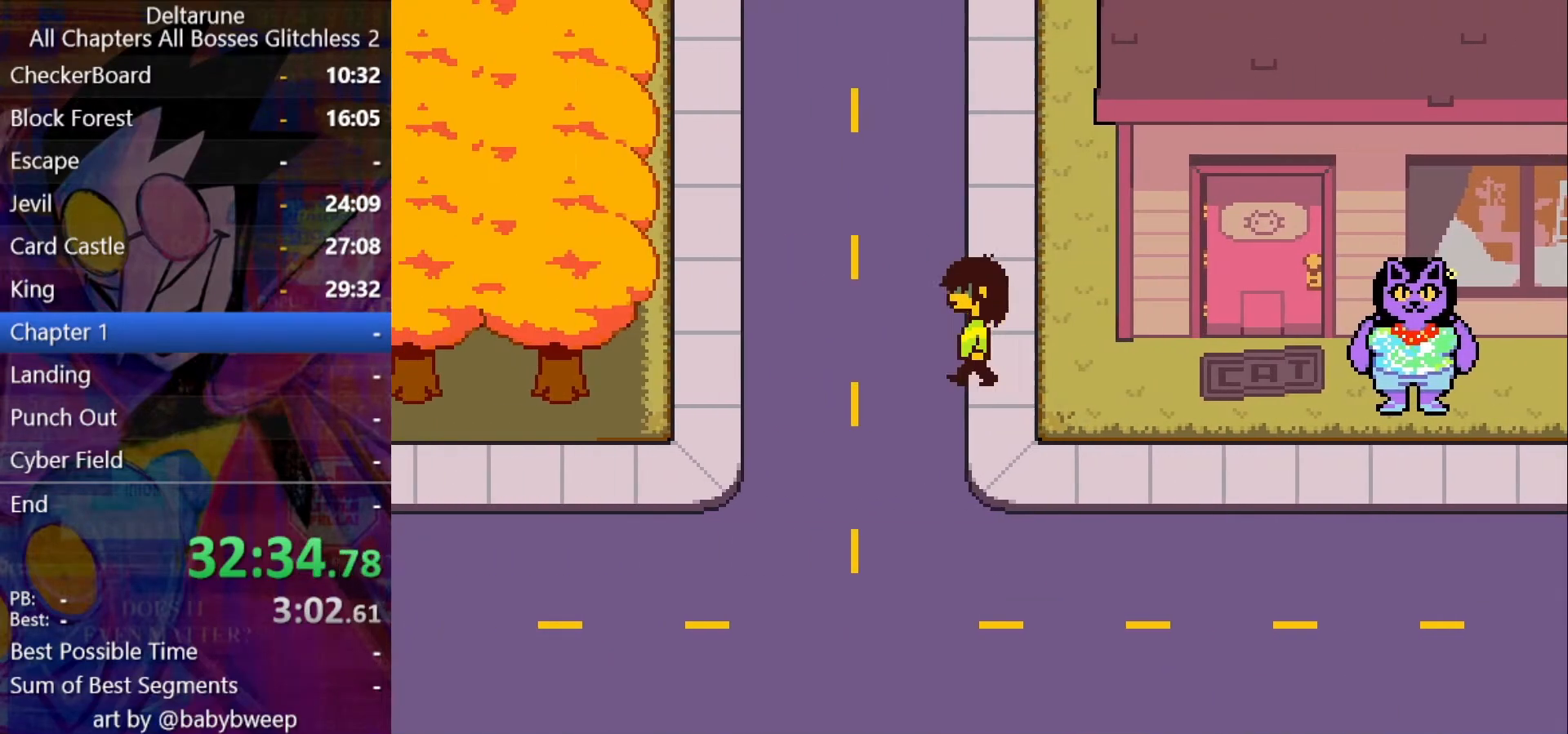
{"keys": ["ctrl", "shift", "up"], "events": [[34, "left", "up"]]}
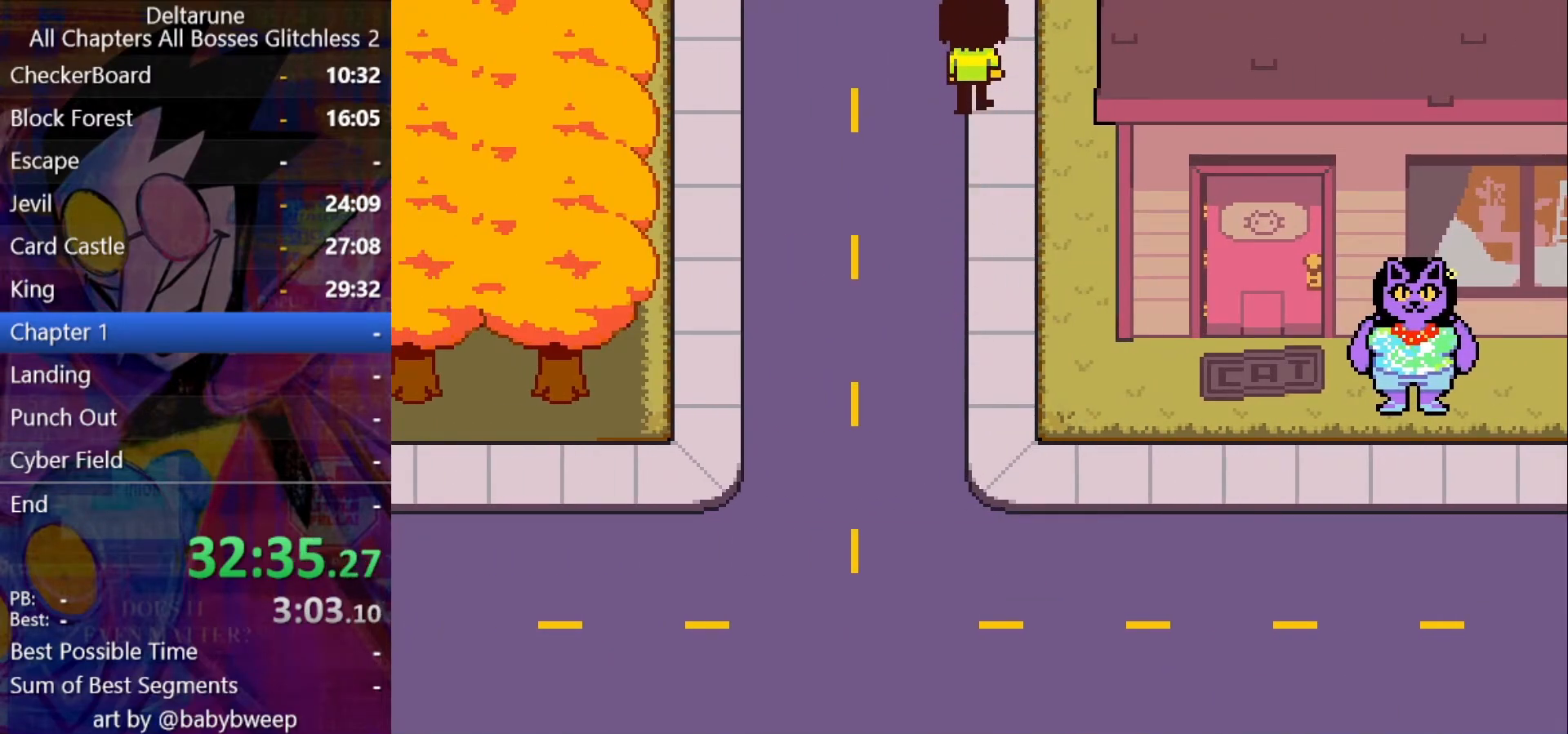
{"keys": ["ctrl", "shift", "up"], "events": []}
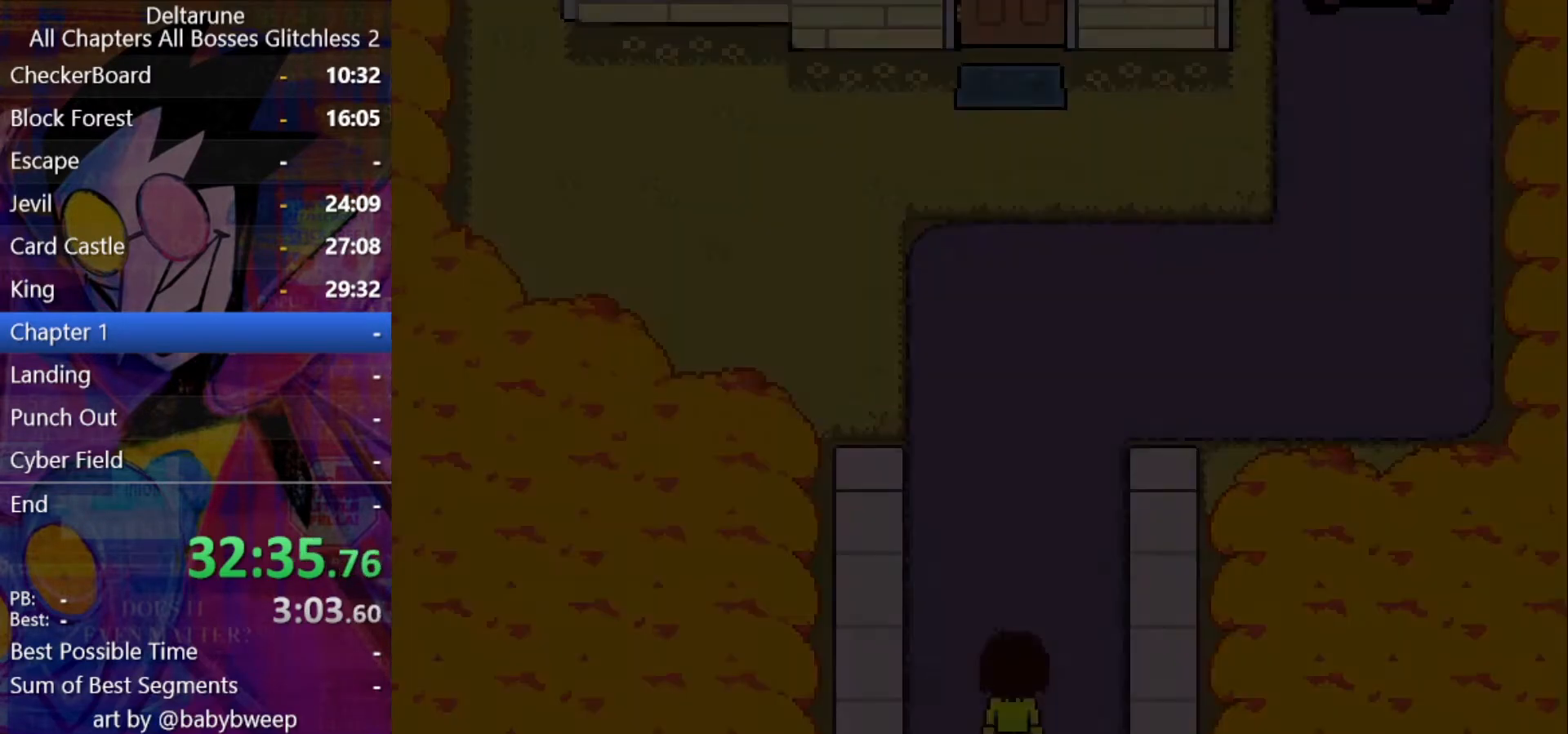
{"keys": ["ctrl", "shift", "up"], "events": []}
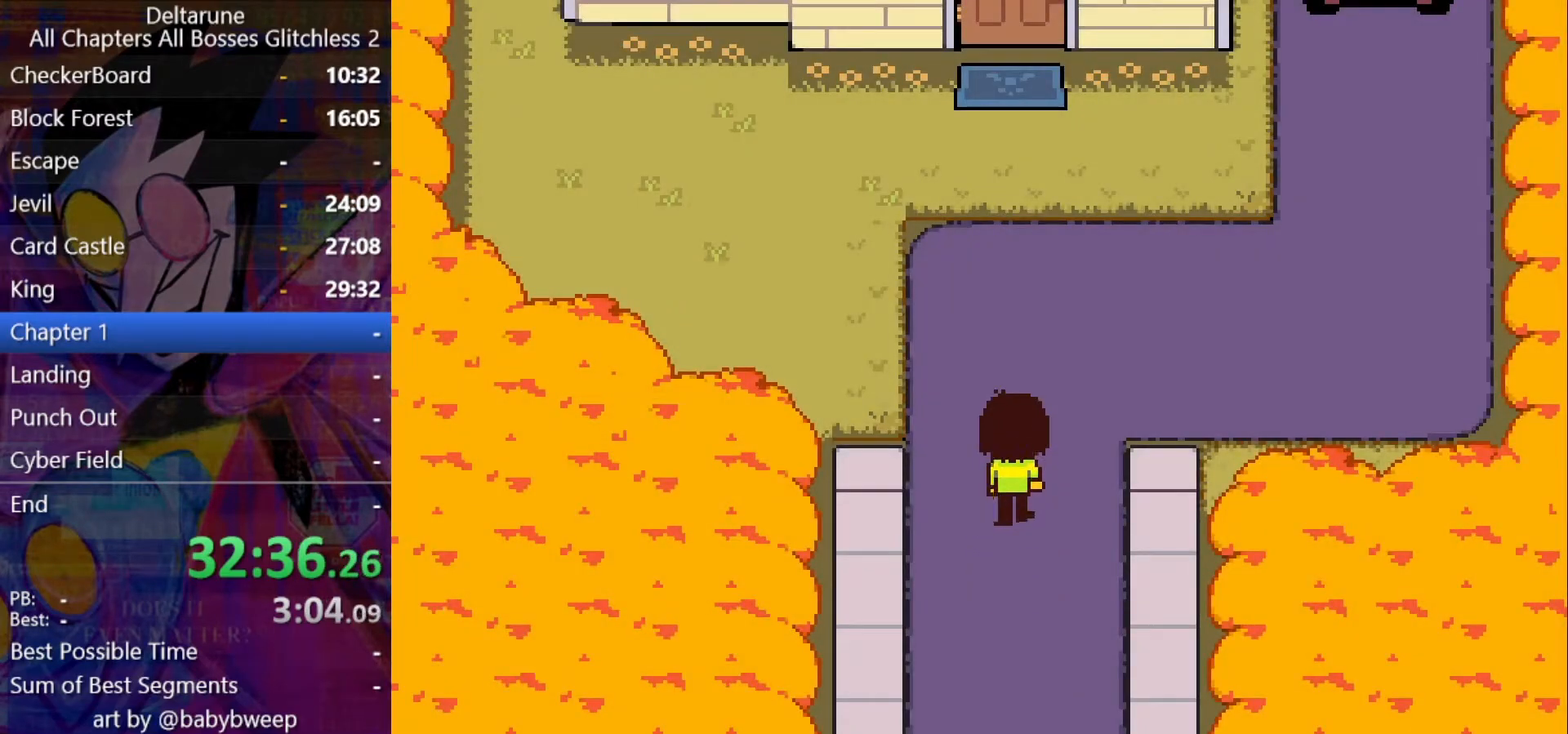
{"keys": ["ctrl", "shift", "up"], "events": []}
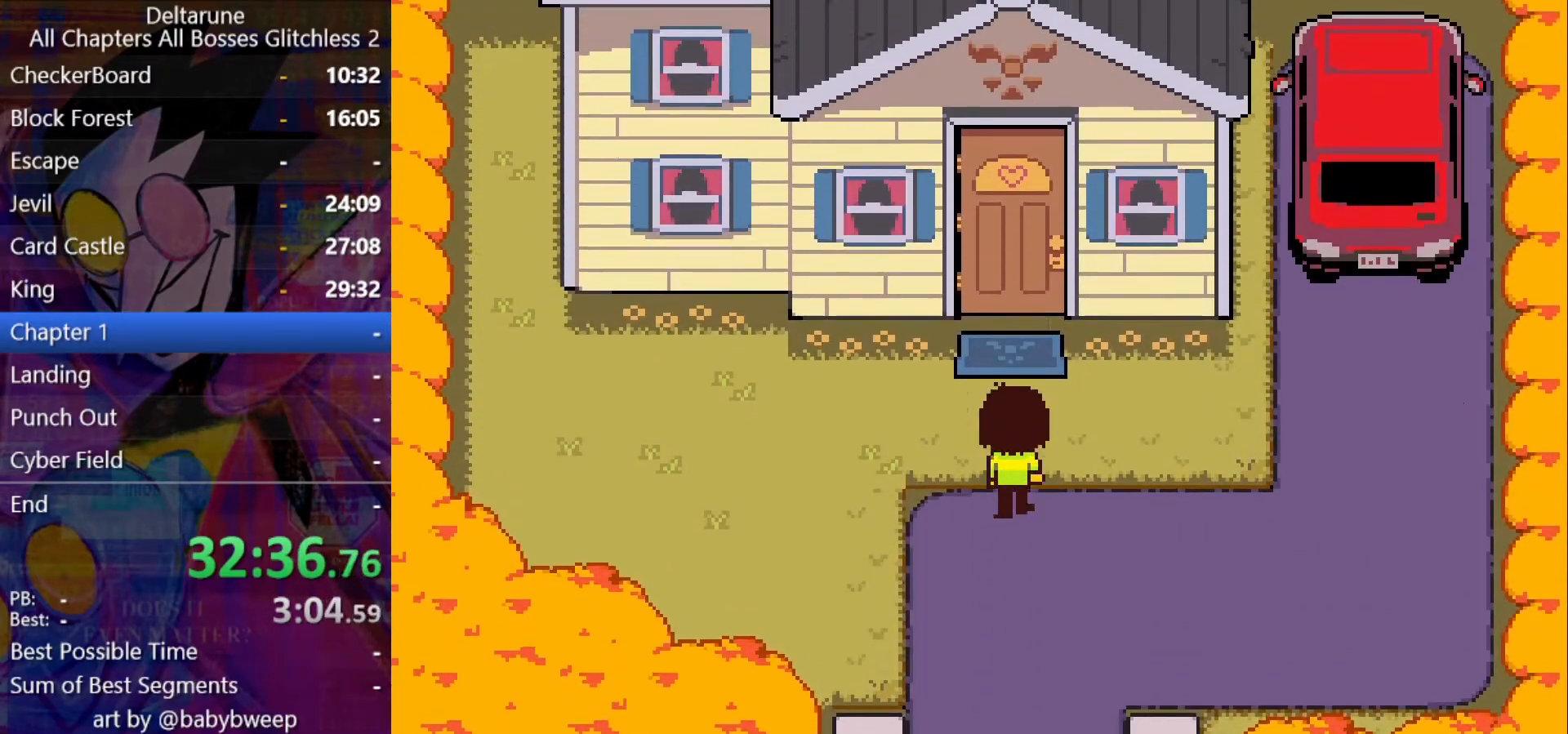
{"keys": ["ctrl", "left", "shift", "up"], "events": [[500, "left", "down"]]}
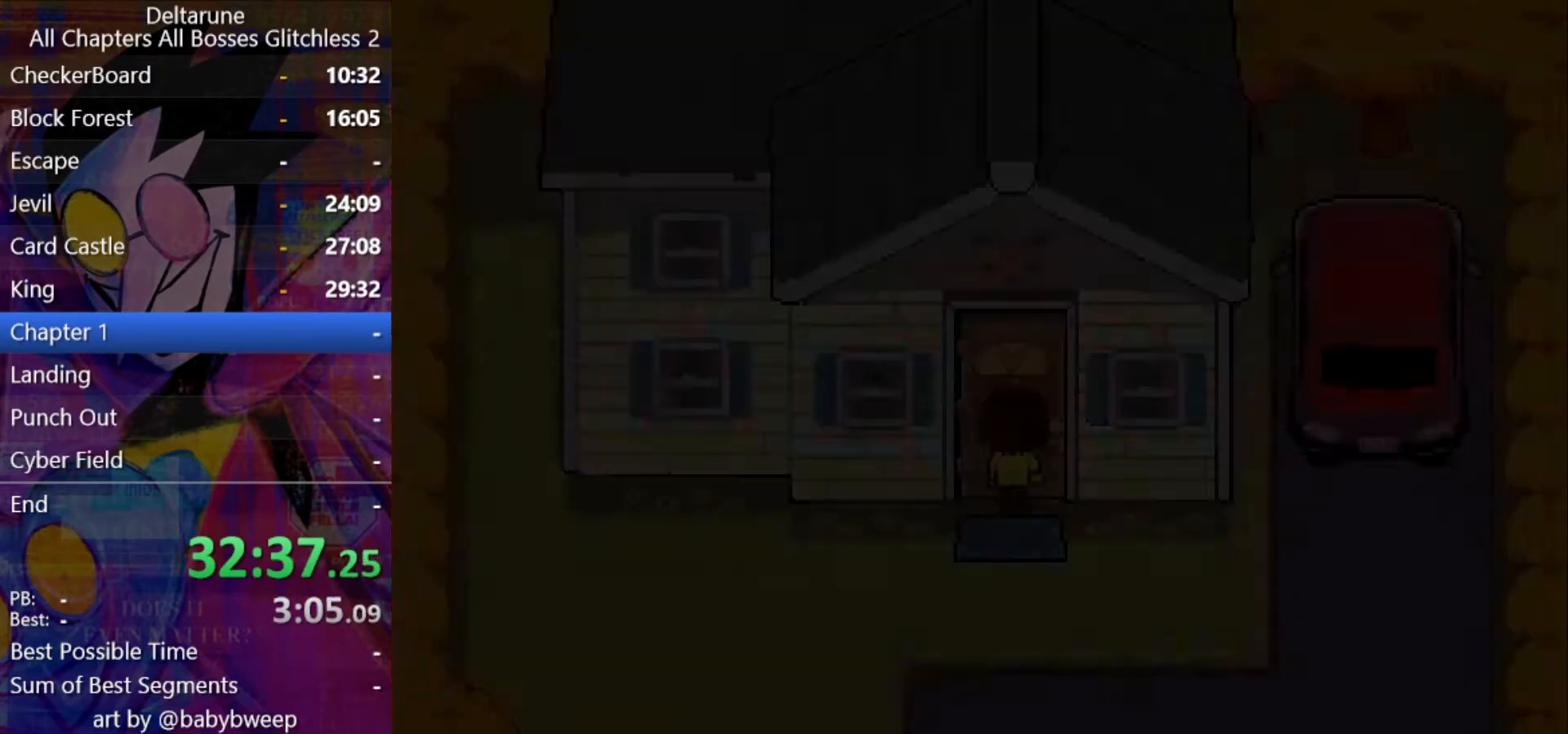
{"keys": ["ctrl", "left", "shift", "z"], "events": [[34, "up", "up"], [367, "return", "down"], [367, "z", "down"], [467, "return", "up"], [467, "z", "up"], [500, "z", "down"]]}
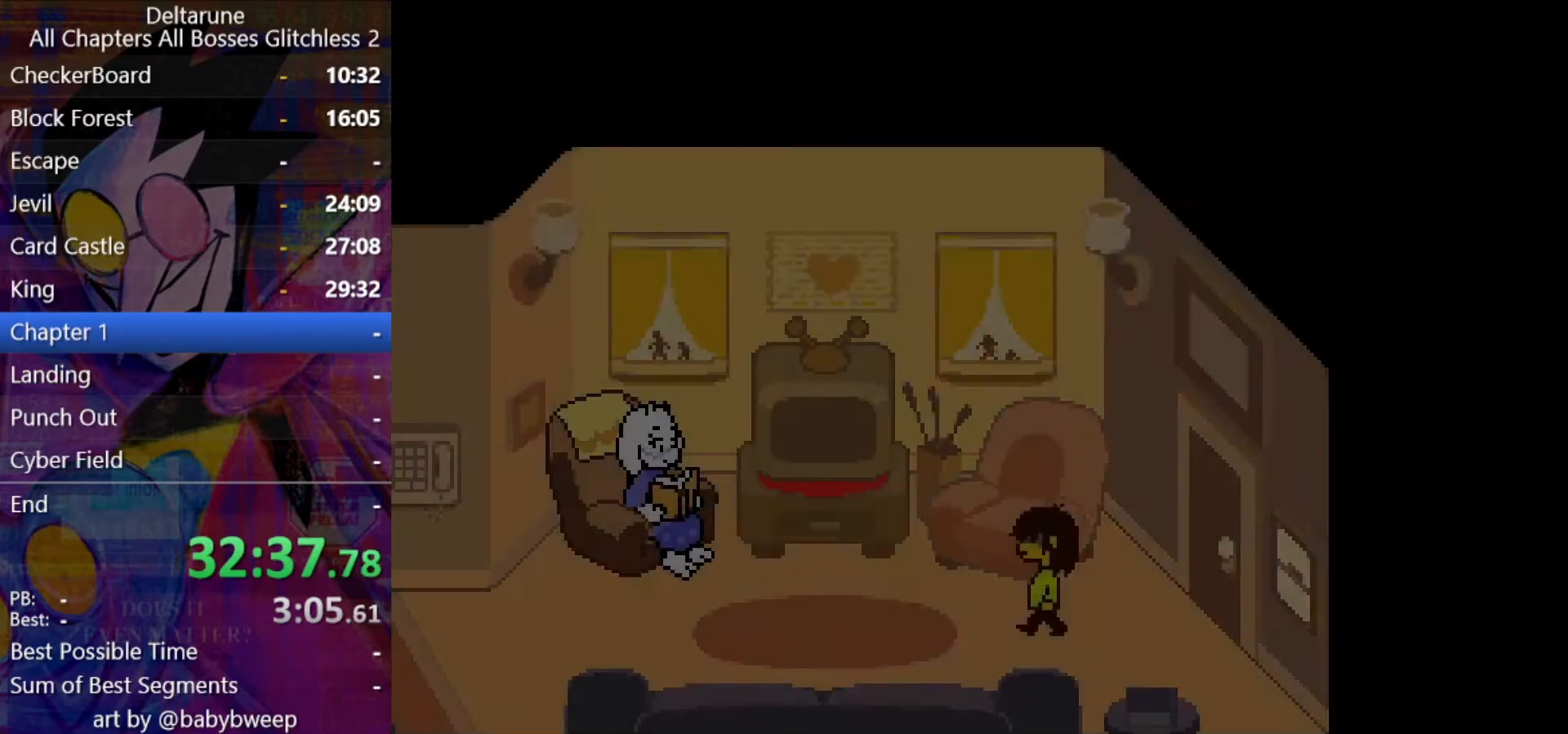
{"keys": ["ctrl", "left", "return", "shift"], "events": [[34, "return", "down"], [100, "return", "up"], [100, "z", "up"], [134, "return", "down"], [134, "z", "down"], [200, "return", "up"], [234, "return", "down"], [234, "z", "up"], [267, "return", "up"], [267, "z", "down"], [334, "return", "down"], [367, "return", "up"], [367, "z", "up"], [434, "return", "down"], [434, "z", "down"], [467, "return", "up"], [500, "return", "down"], [500, "z", "up"]]}
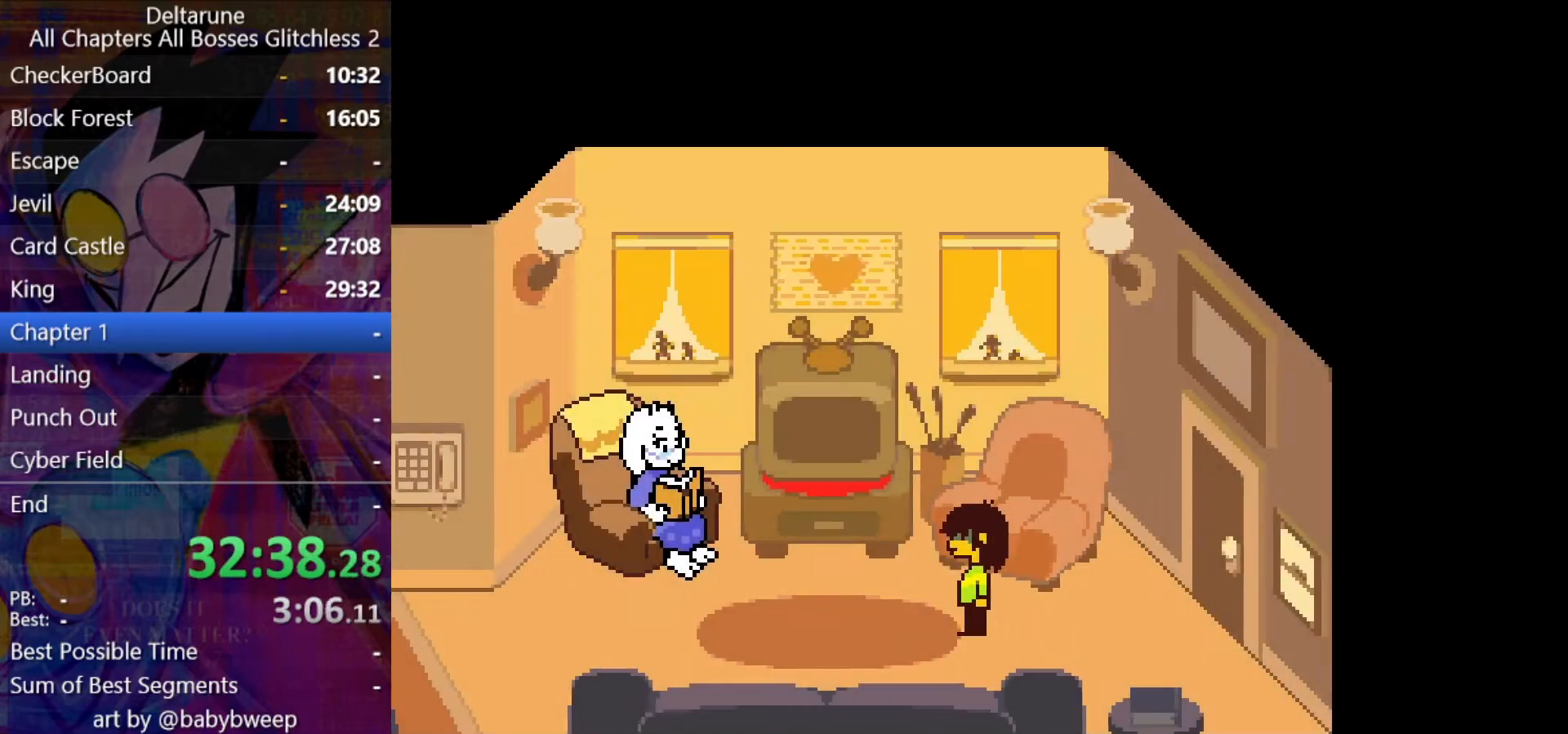
{"keys": ["ctrl", "left", "shift"], "events": [[67, "return", "up"], [67, "z", "down"], [100, "z", "up"]]}
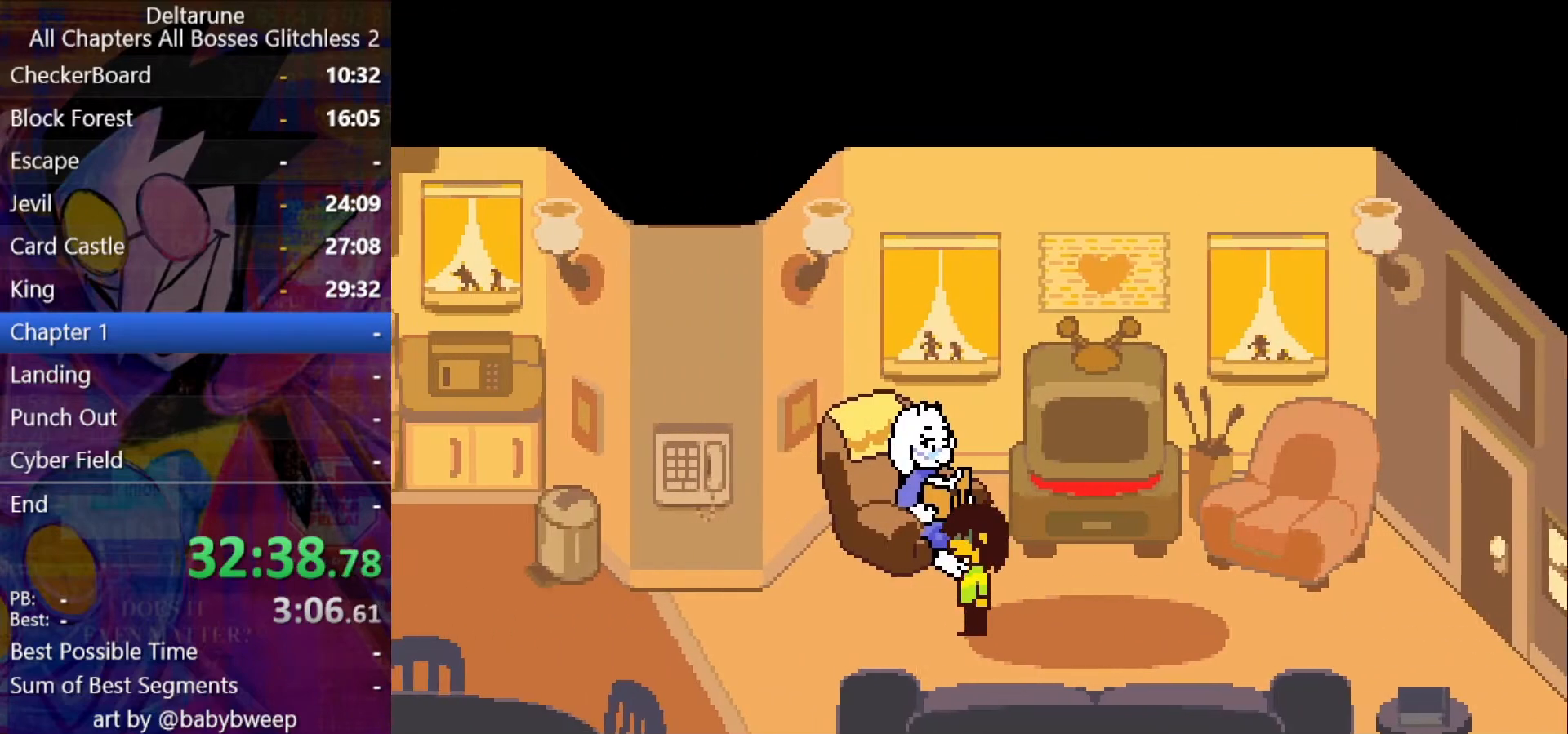
{"keys": ["ctrl", "left", "shift"], "events": []}
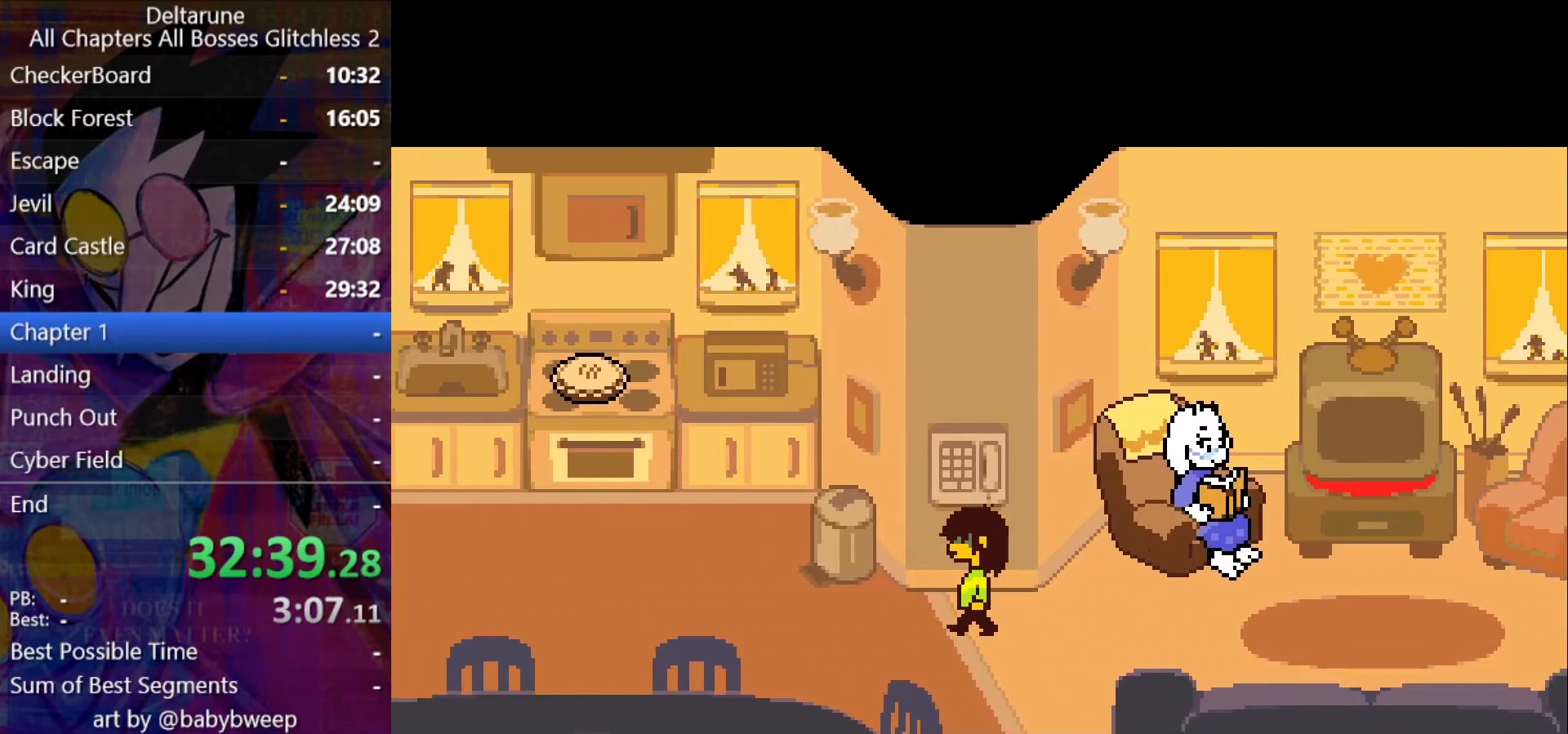
{"keys": ["ctrl", "left", "shift"], "events": []}
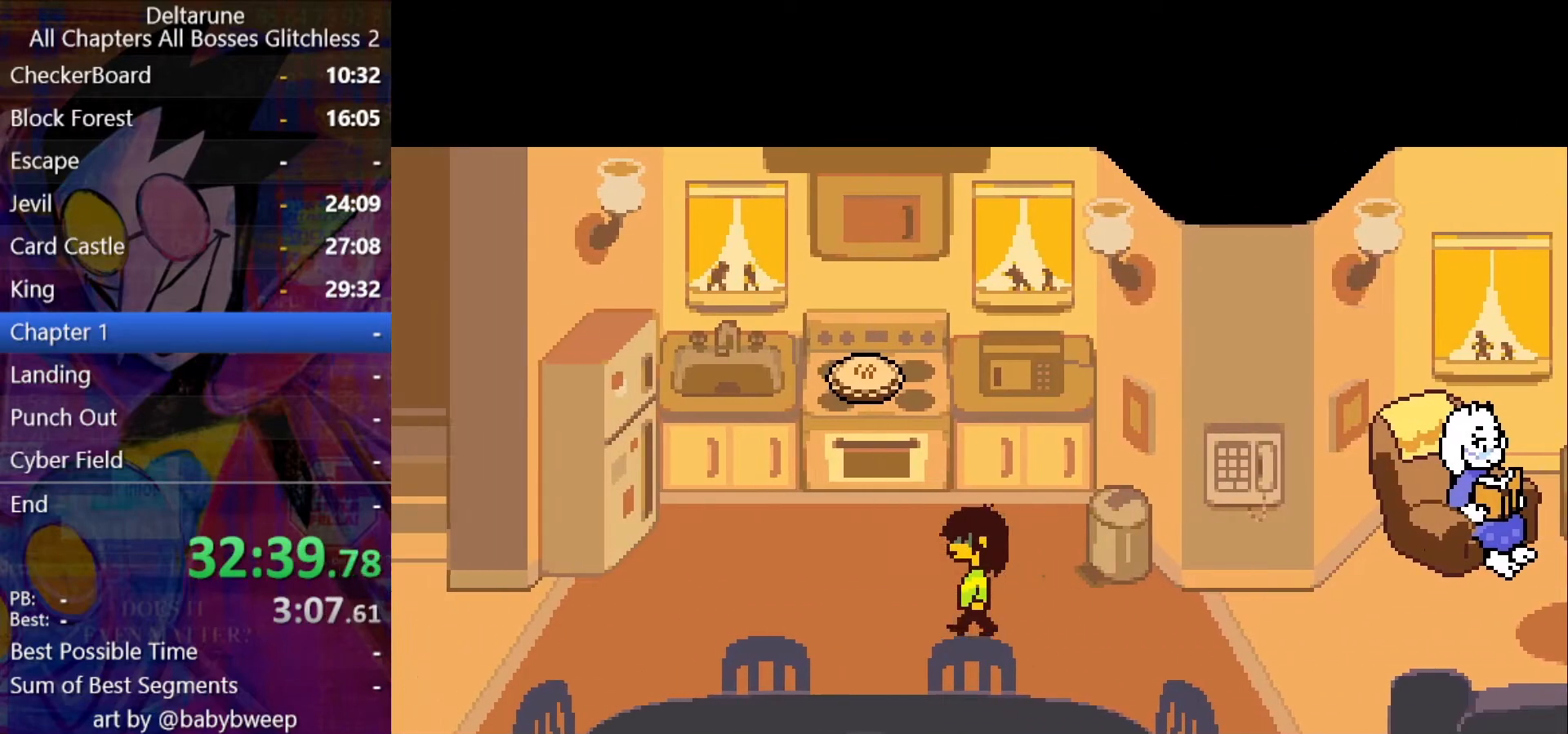
{"keys": ["ctrl", "left", "shift"], "events": []}
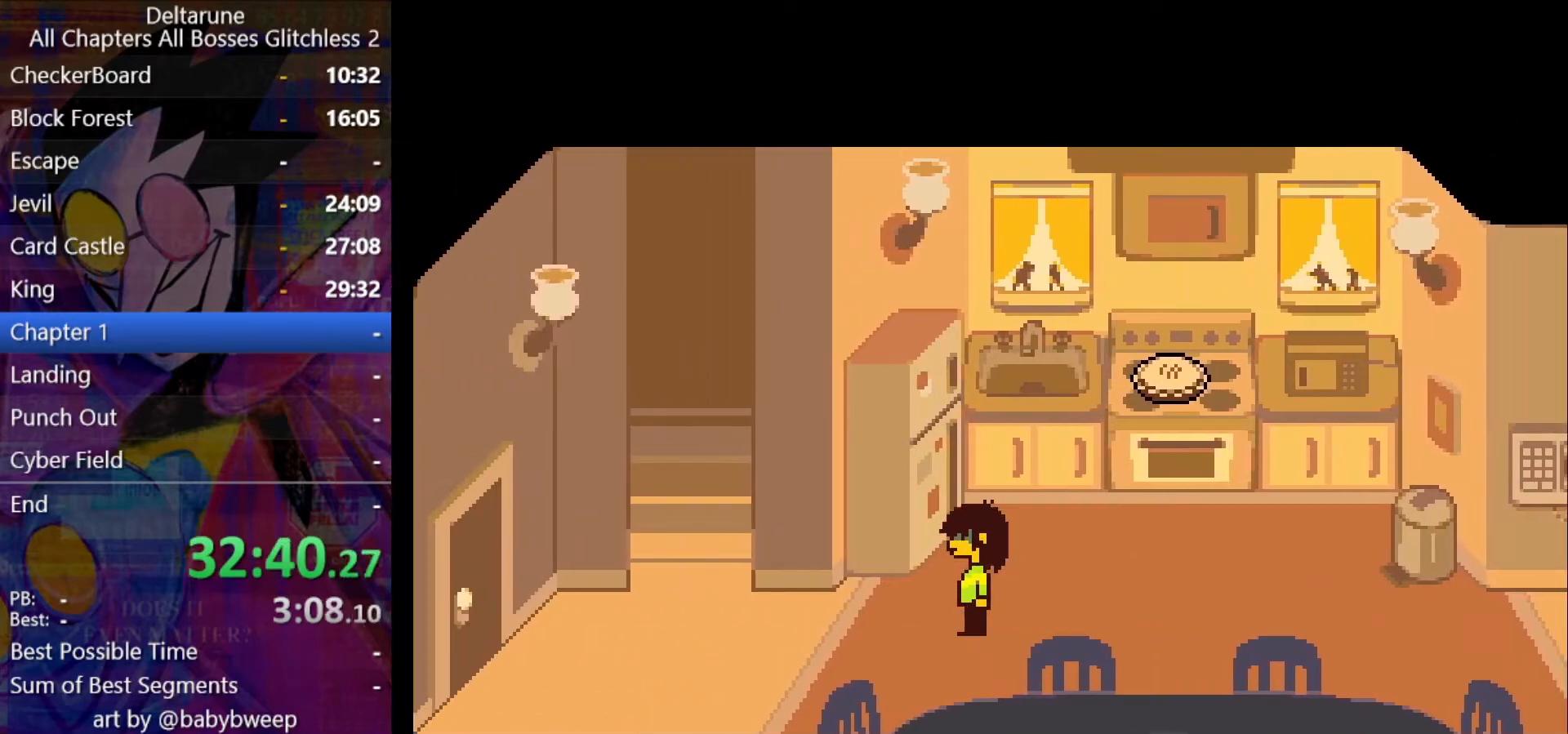
{"keys": ["ctrl", "shift", "up"], "events": [[467, "up", "down"], [500, "left", "up"]]}
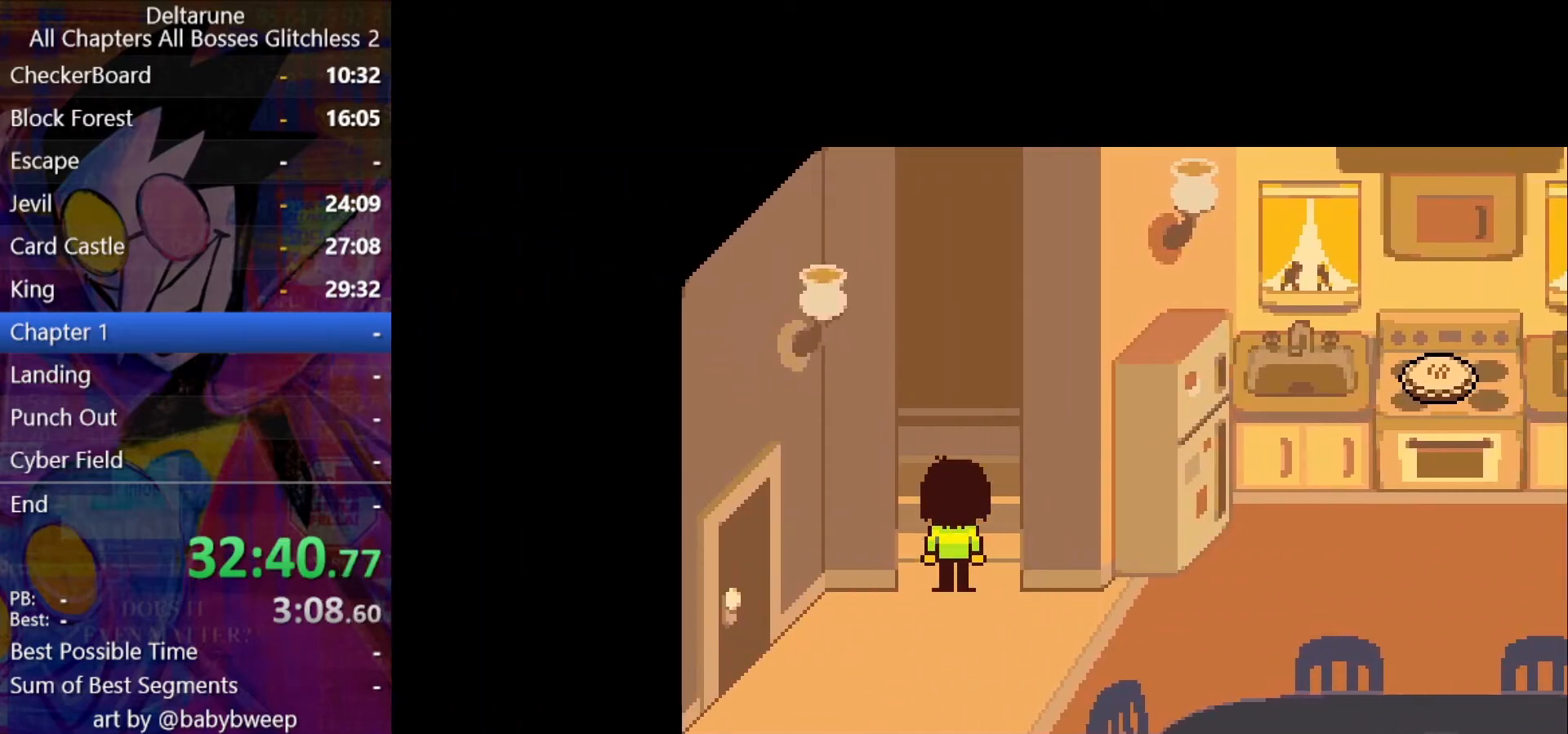
{"keys": ["ctrl", "left", "shift"], "events": [[467, "left", "down"], [500, "up", "up"]]}
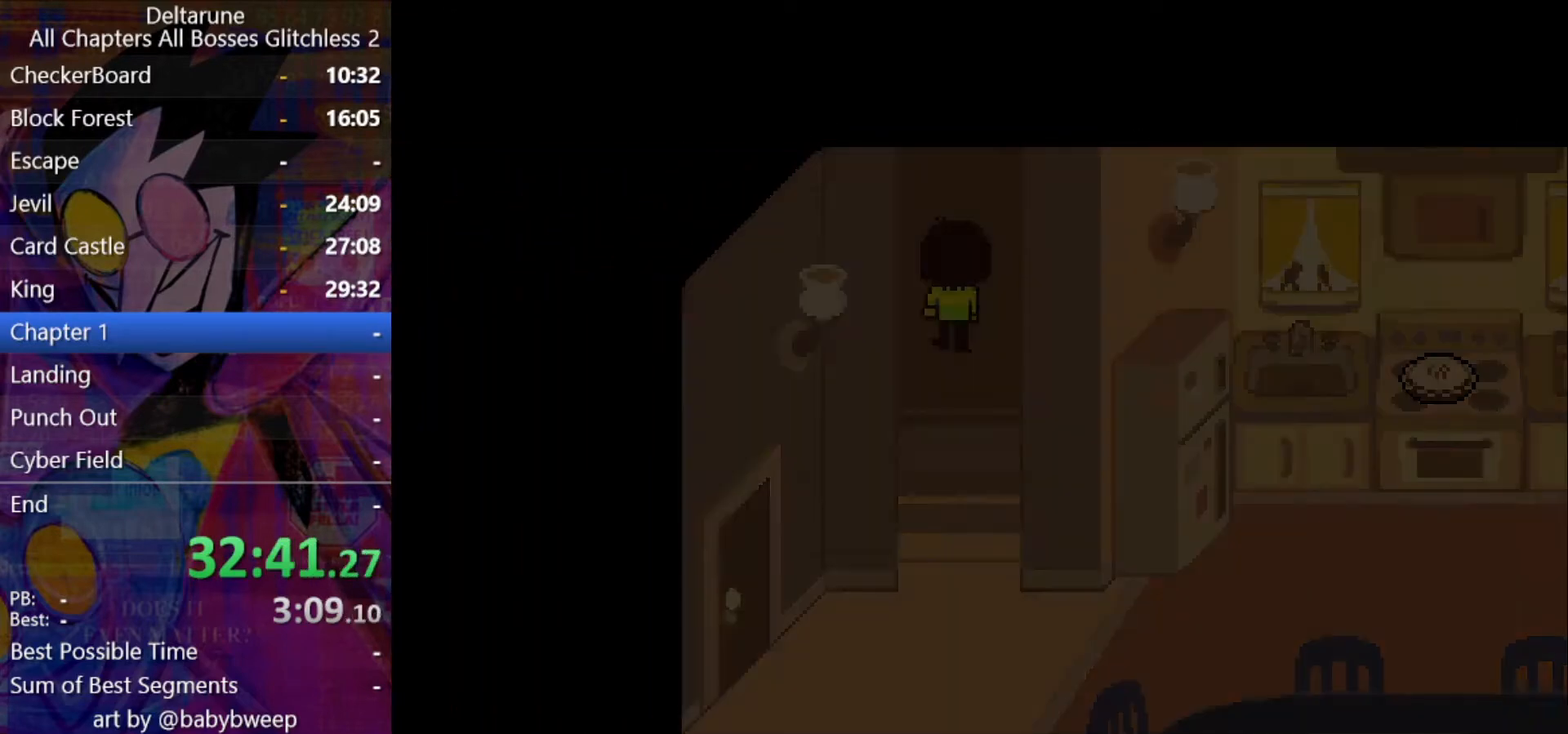
{"keys": ["ctrl", "left", "shift"], "events": []}
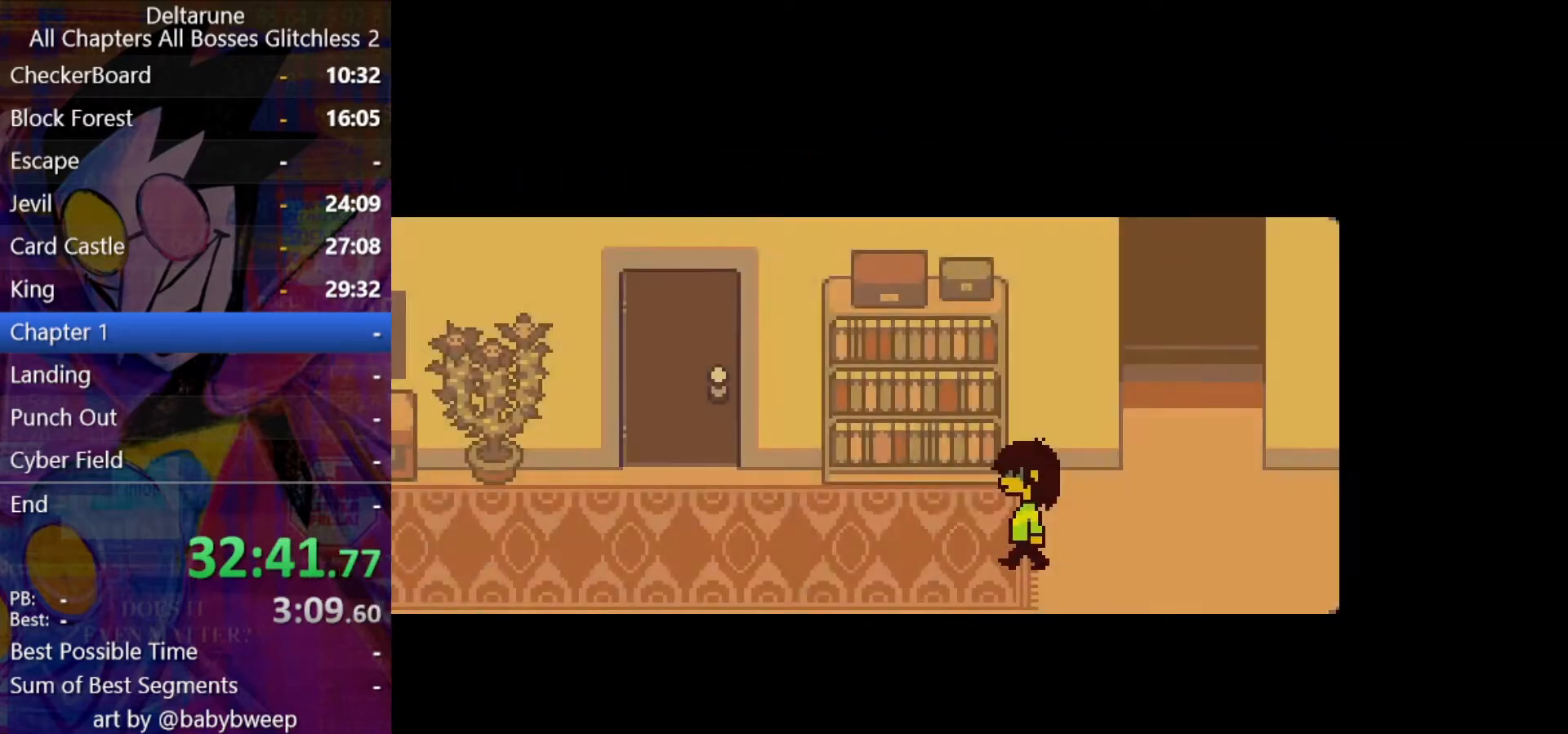
{"keys": ["ctrl", "left", "shift"], "events": []}
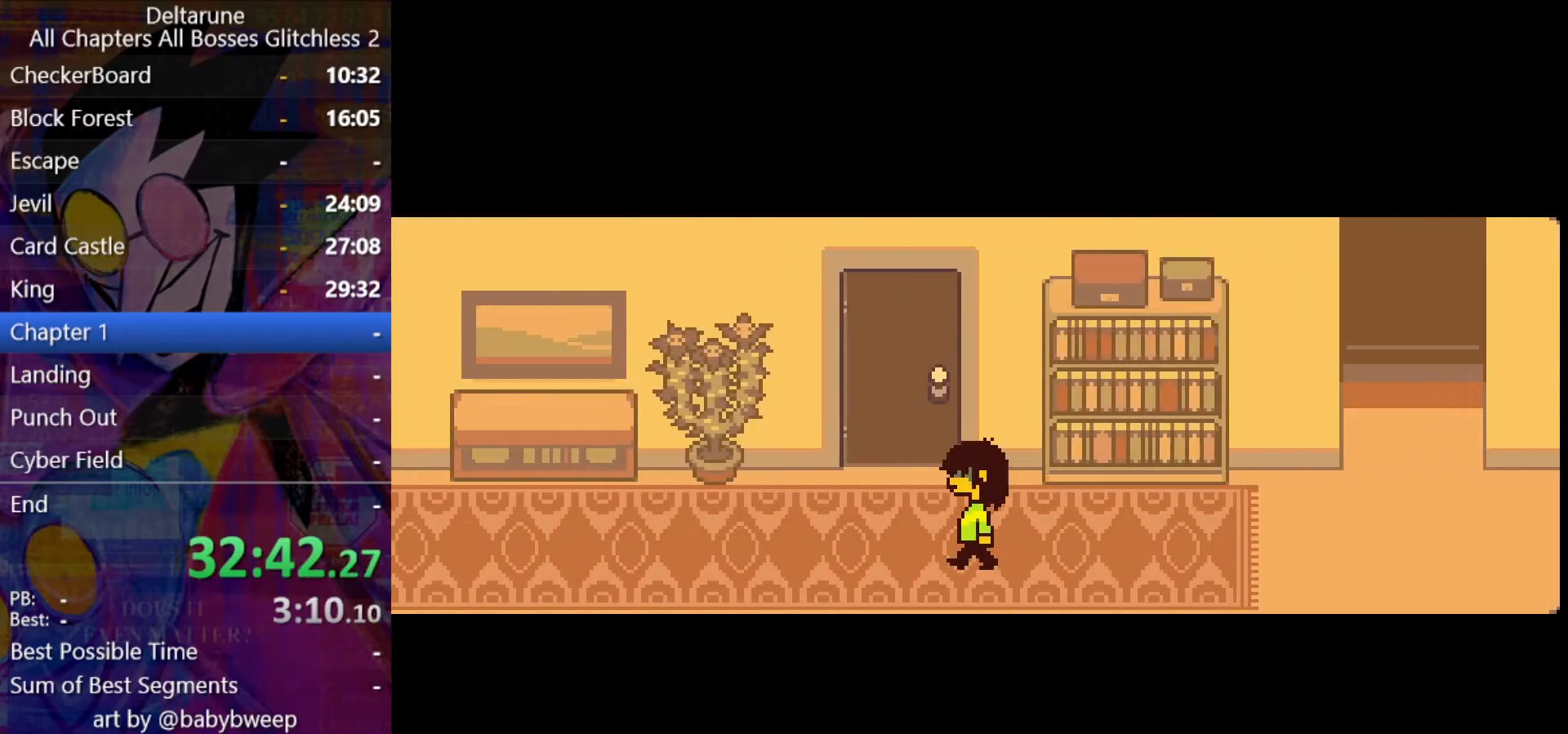
{"keys": ["ctrl", "shift", "up"], "events": [[100, "up", "down"], [134, "left", "up"]]}
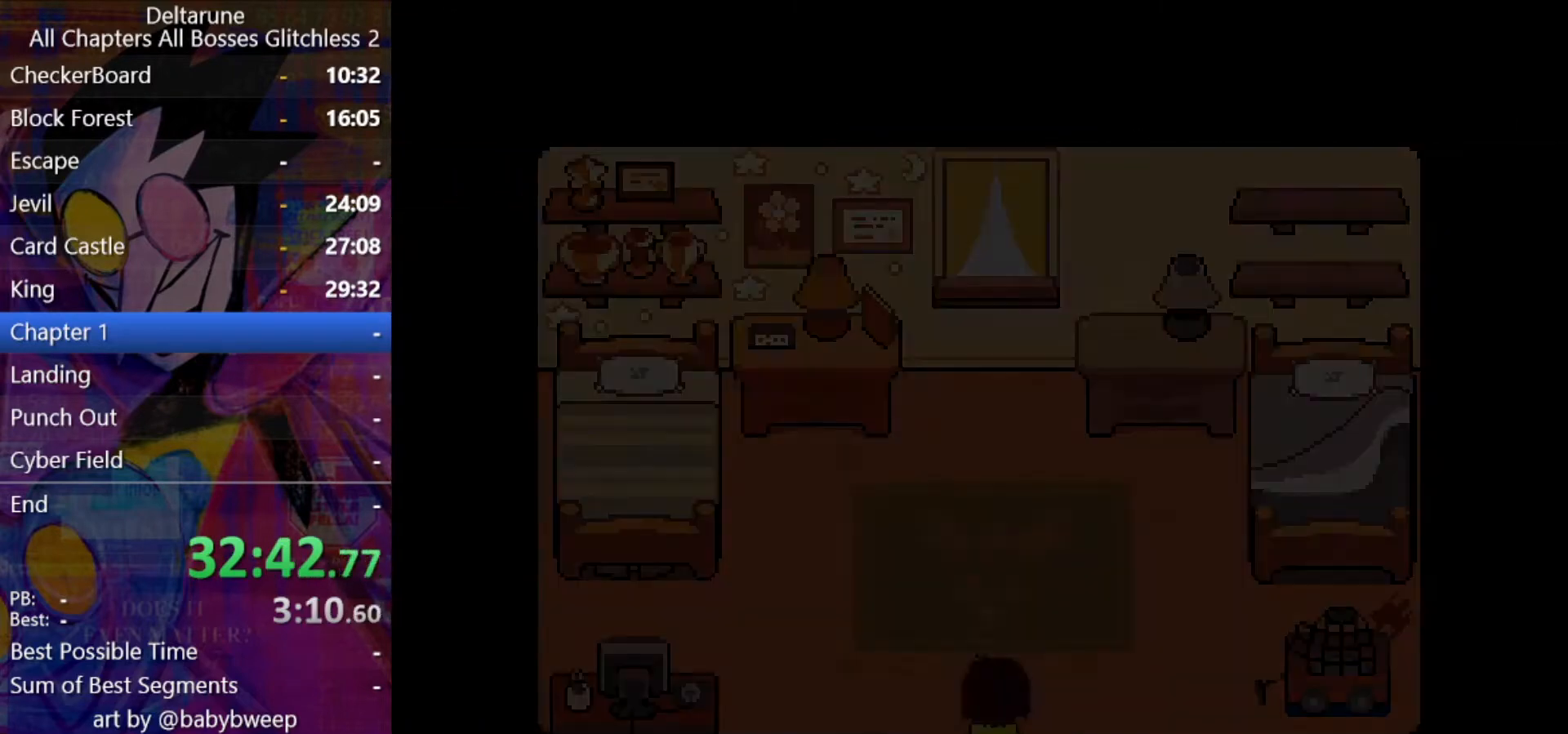
{"keys": ["ctrl", "right", "shift", "up"], "events": [[300, "right", "down"]]}
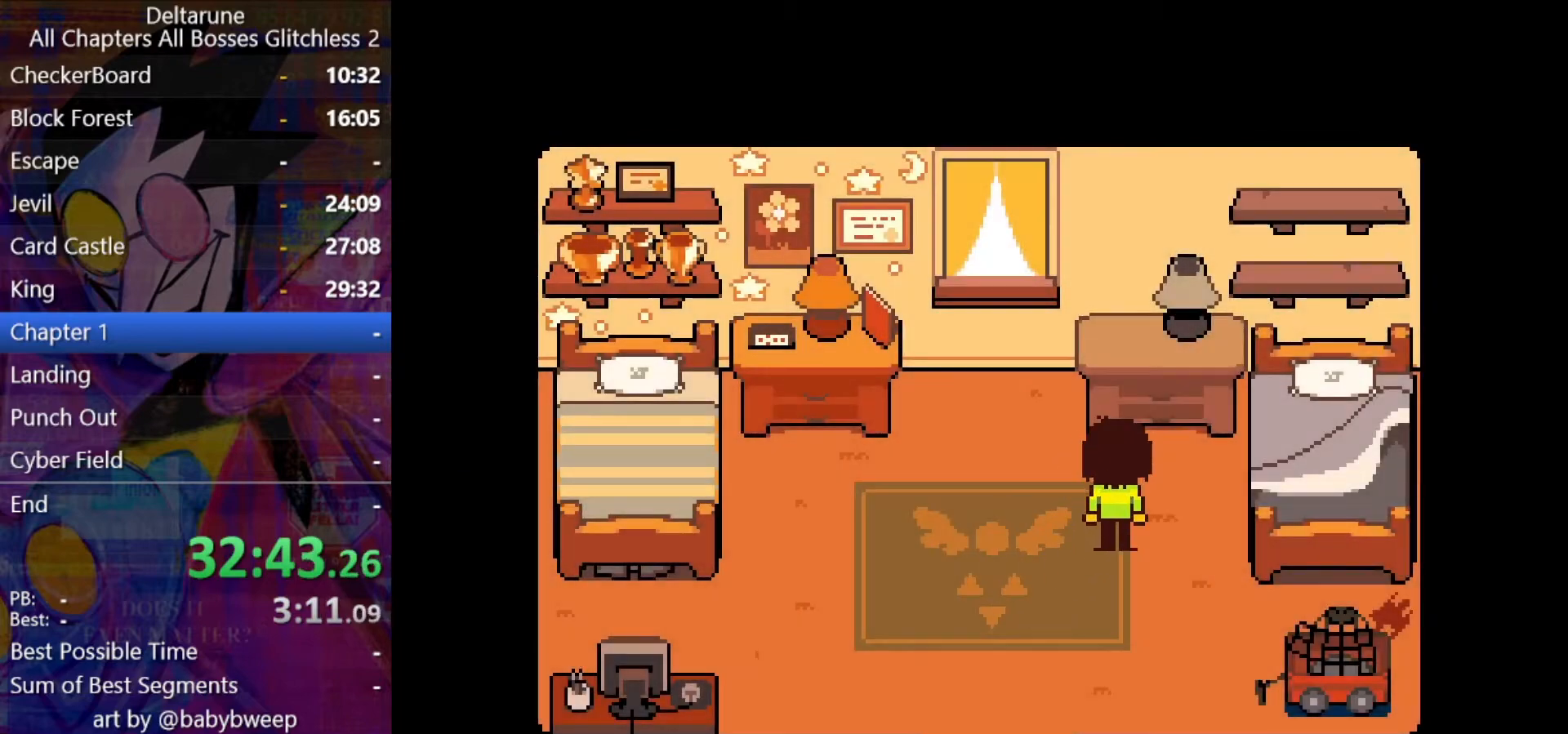
{"keys": ["ctrl", "left", "shift"], "events": [[67, "up", "up"], [167, "z", "down"], [234, "z", "up"], [267, "left", "down"], [300, "right", "up"], [300, "z", "down"], [367, "z", "up"], [400, "z", "down"], [500, "z", "up"]]}
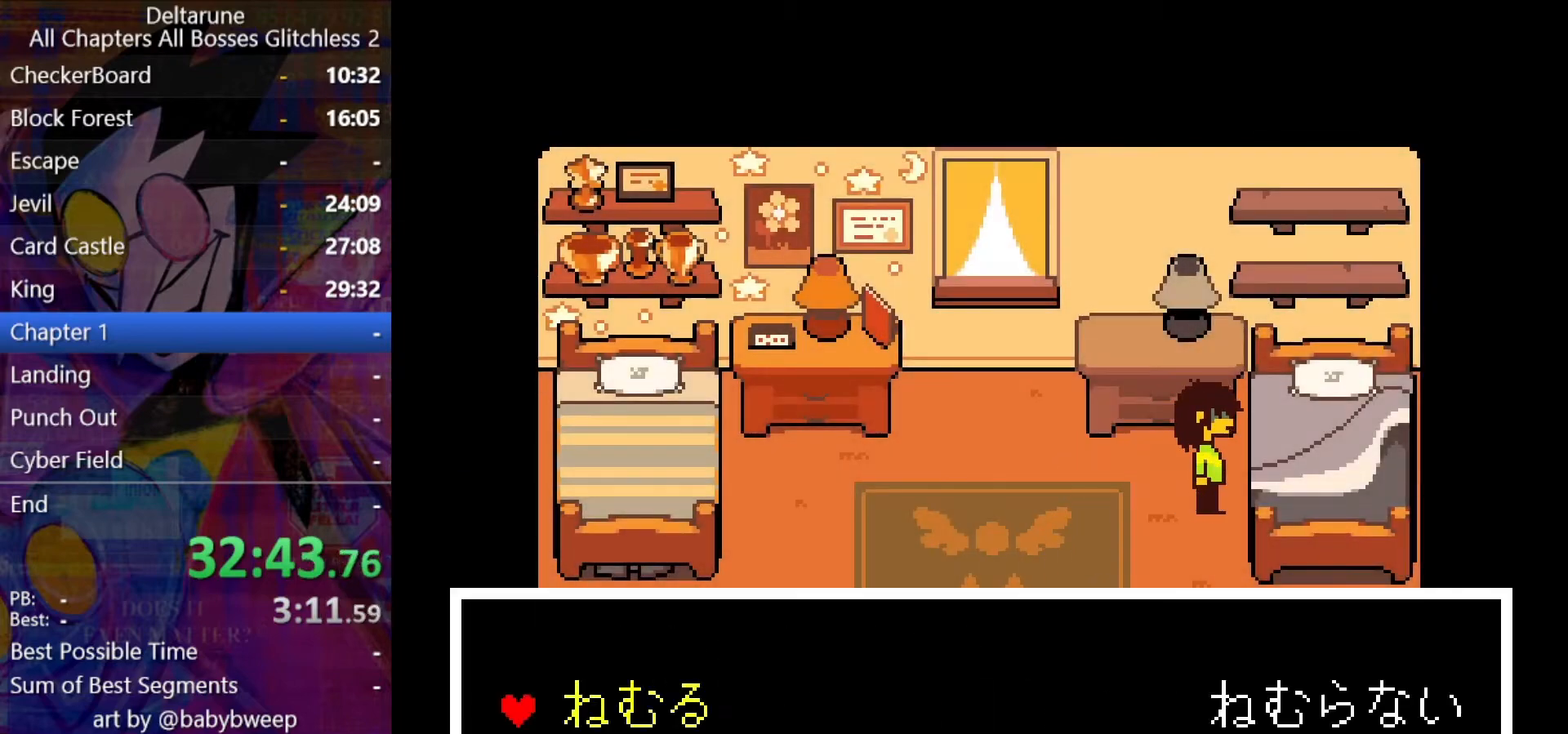
{"keys": ["ctrl", "shift"], "events": [[34, "z", "down"], [100, "z", "up"], [134, "z", "down"], [200, "z", "up"], [267, "left", "up"]]}
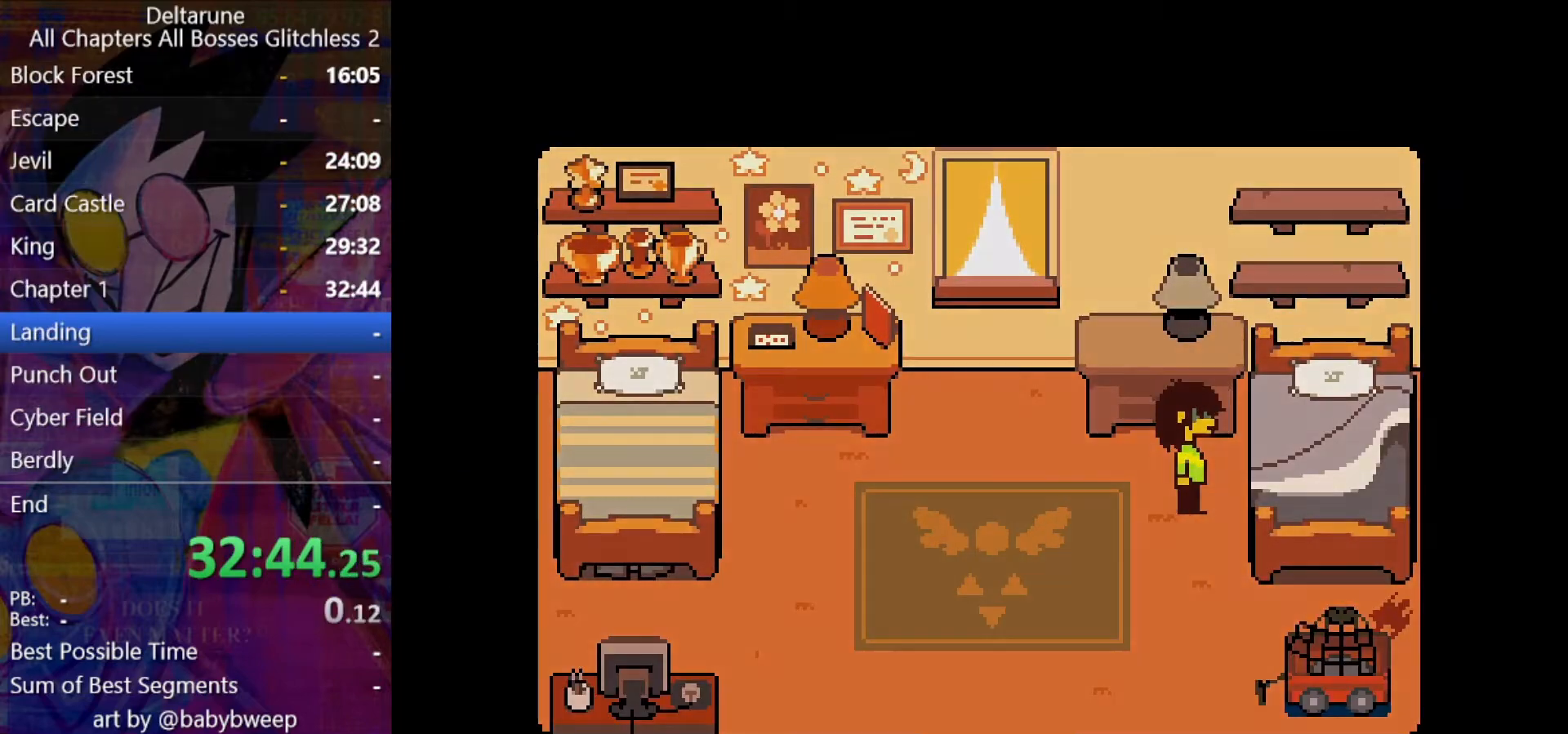
{"keys": ["ctrl", "shift"], "events": []}
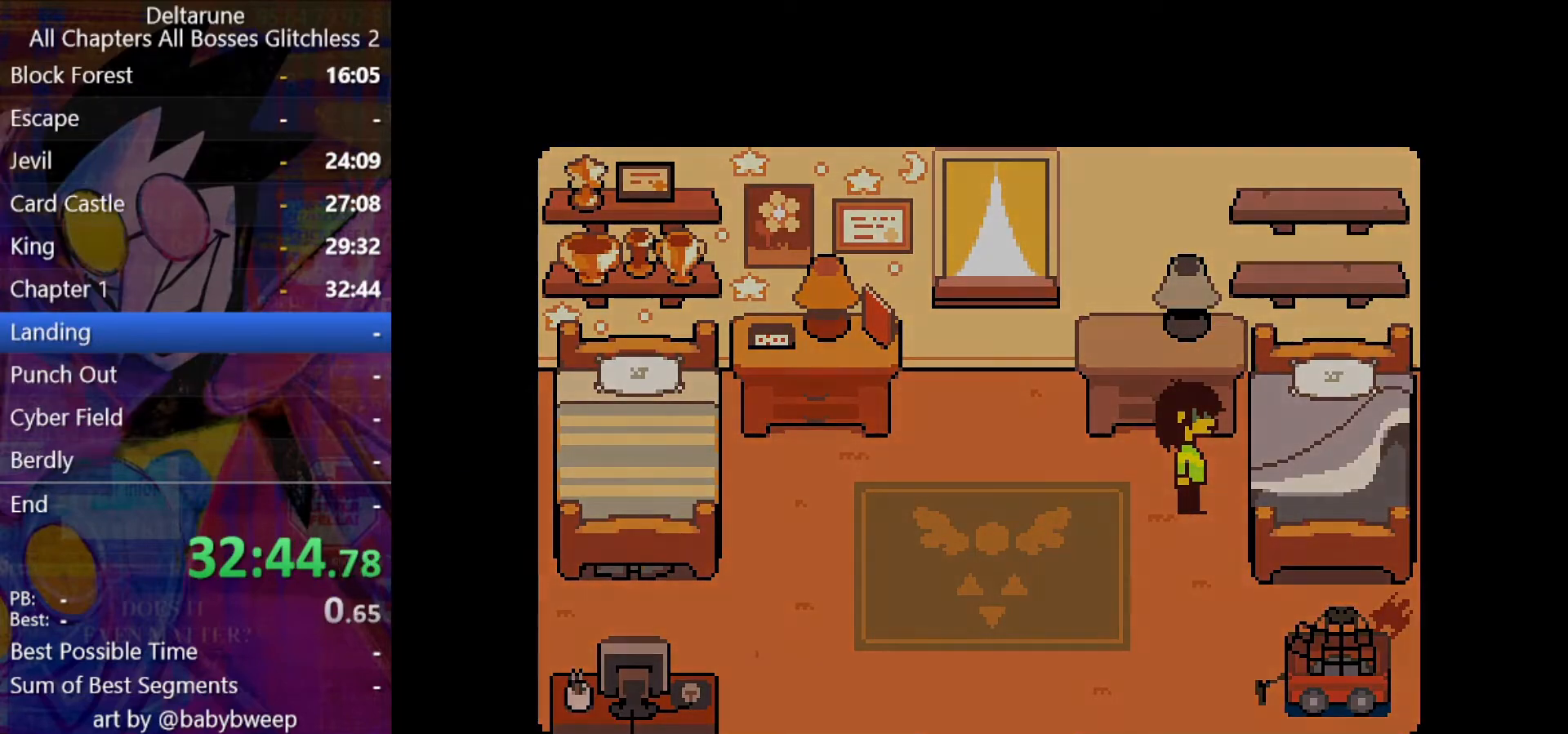
{"keys": ["ctrl", "shift"], "events": []}
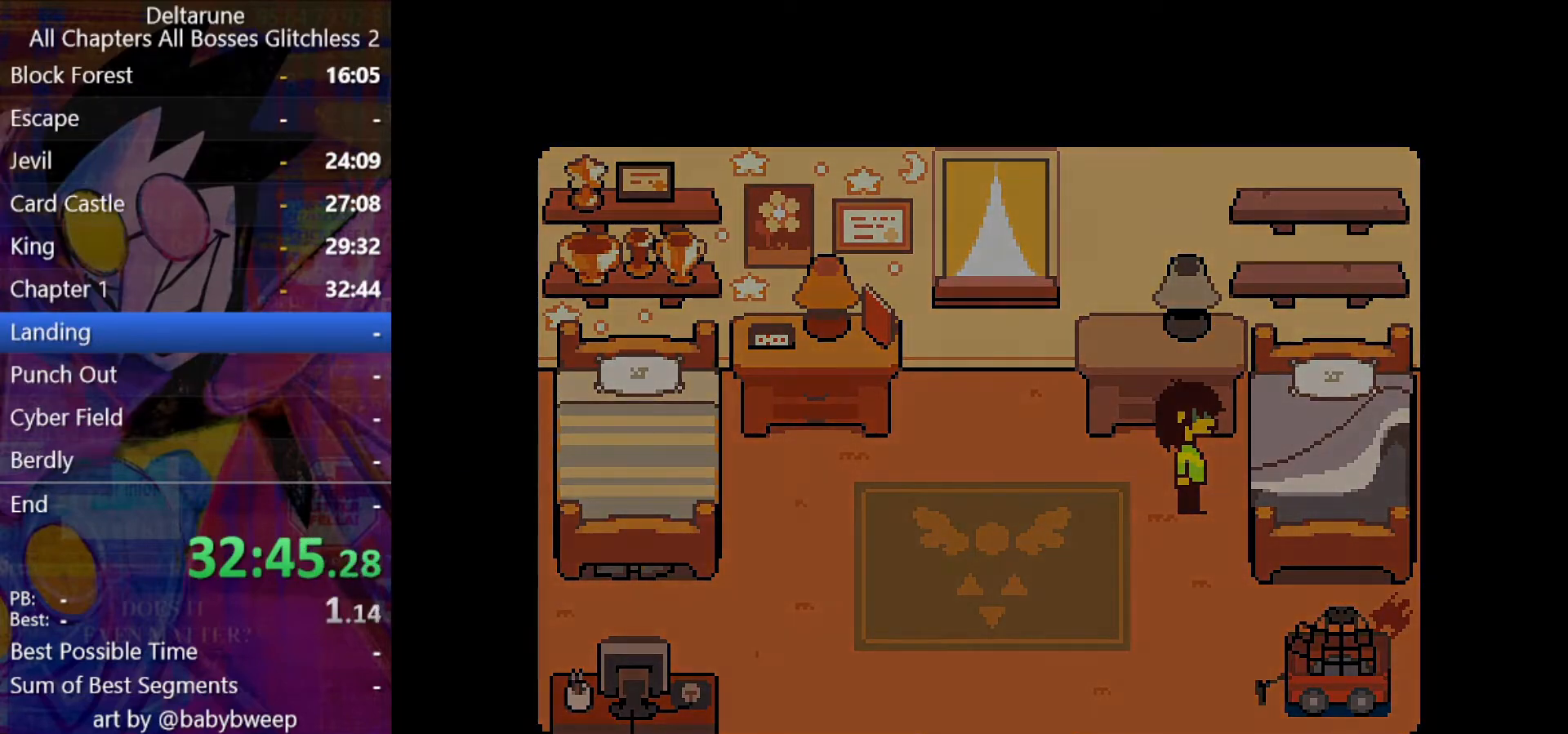
{"keys": ["ctrl", "shift"], "events": []}
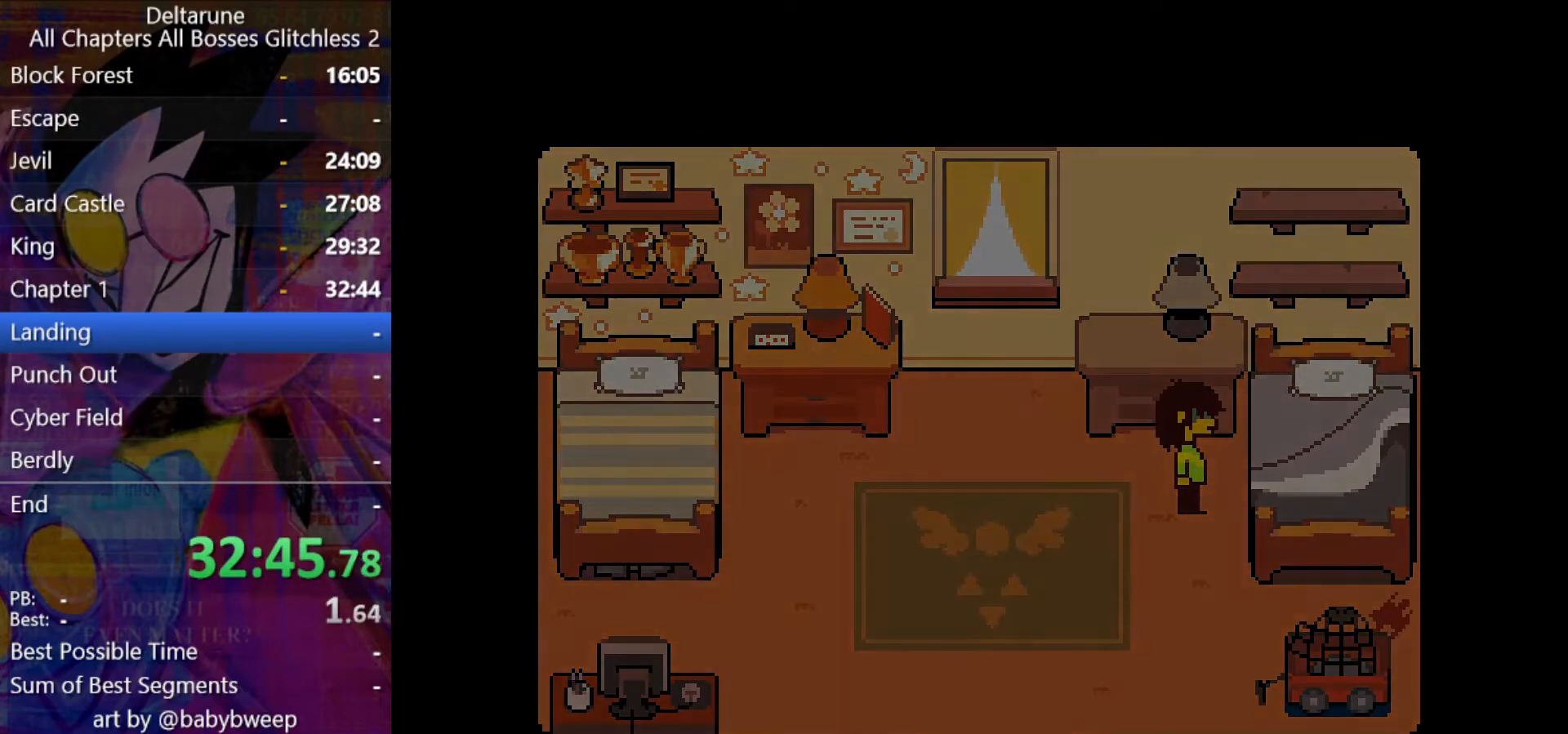
{"keys": [], "events": [[67, "shift", "up"], [100, "ctrl", "up"]]}